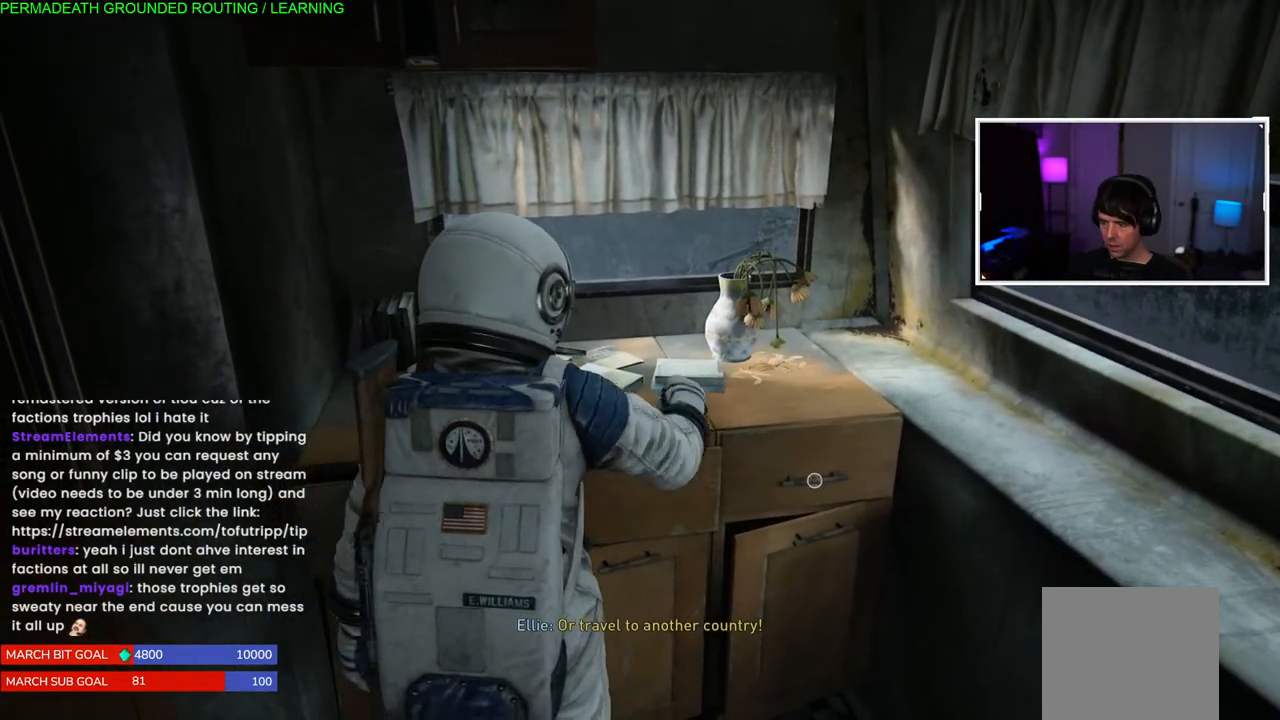
Gameplay with a controller (PlayStation layout); each line is a JSON object with the inputs held at the frame after it. "events" lists button and stick changes between this image and that frame as [ms after this image, input, new state], when the widget could be followed in between.
{"buttons": ["TRIANGLE"], "left_stick": "up-right", "right_stick": "center", "events": [[17, "TRIANGLE", "up"], [100, "TRIANGLE", "down"], [233, "TRIANGLE", "up"], [300, "TRIANGLE", "down"], [400, "left_stick", "up-right"], [433, "TRIANGLE", "up"], [500, "TRIANGLE", "down"]]}
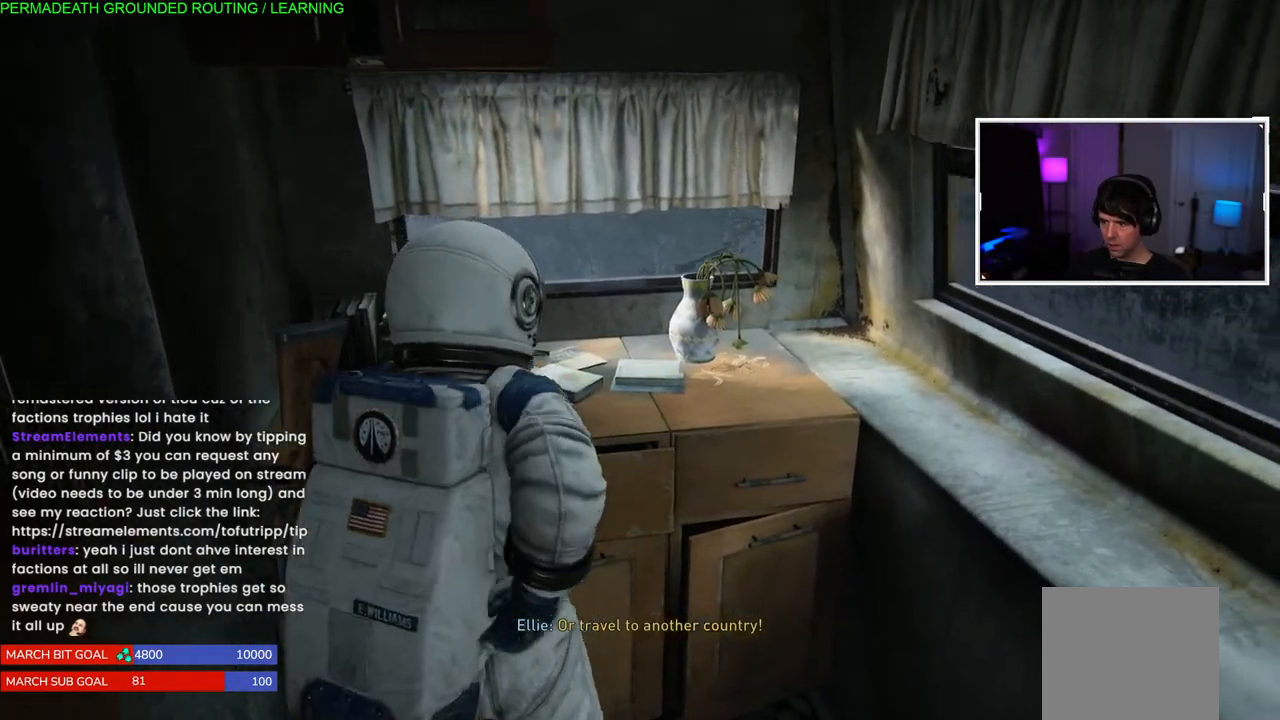
{"buttons": [], "left_stick": "center", "right_stick": "center", "events": [[33, "left_stick", "center"], [100, "TRIANGLE", "up"], [183, "TRIANGLE", "down"], [283, "TRIANGLE", "up"], [350, "TRIANGLE", "down"], [467, "TRIANGLE", "up"]]}
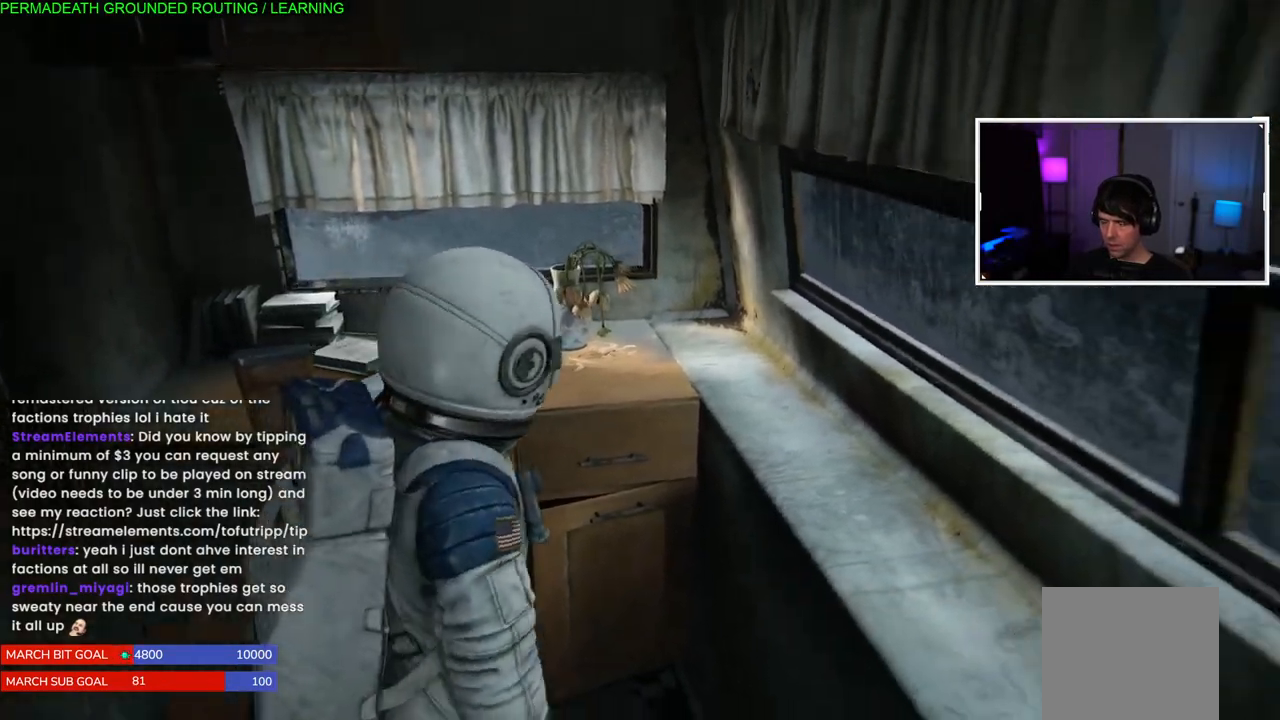
{"buttons": [], "left_stick": "center", "right_stick": "left", "events": [[67, "TRIANGLE", "down"], [117, "TRIANGLE", "up"], [267, "right_stick", "left"]]}
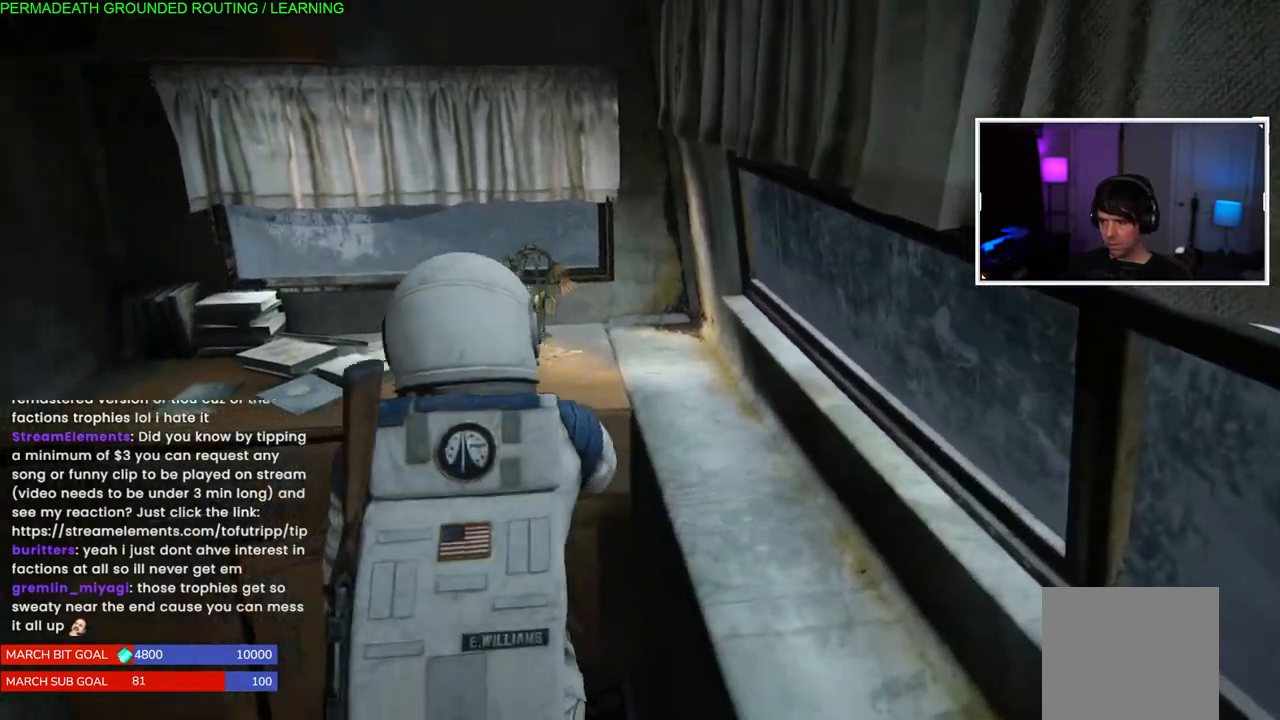
{"buttons": [], "left_stick": "up-left", "right_stick": "down", "events": [[33, "right_stick", "center"], [200, "left_stick", "up-left"], [317, "right_stick", "down"]]}
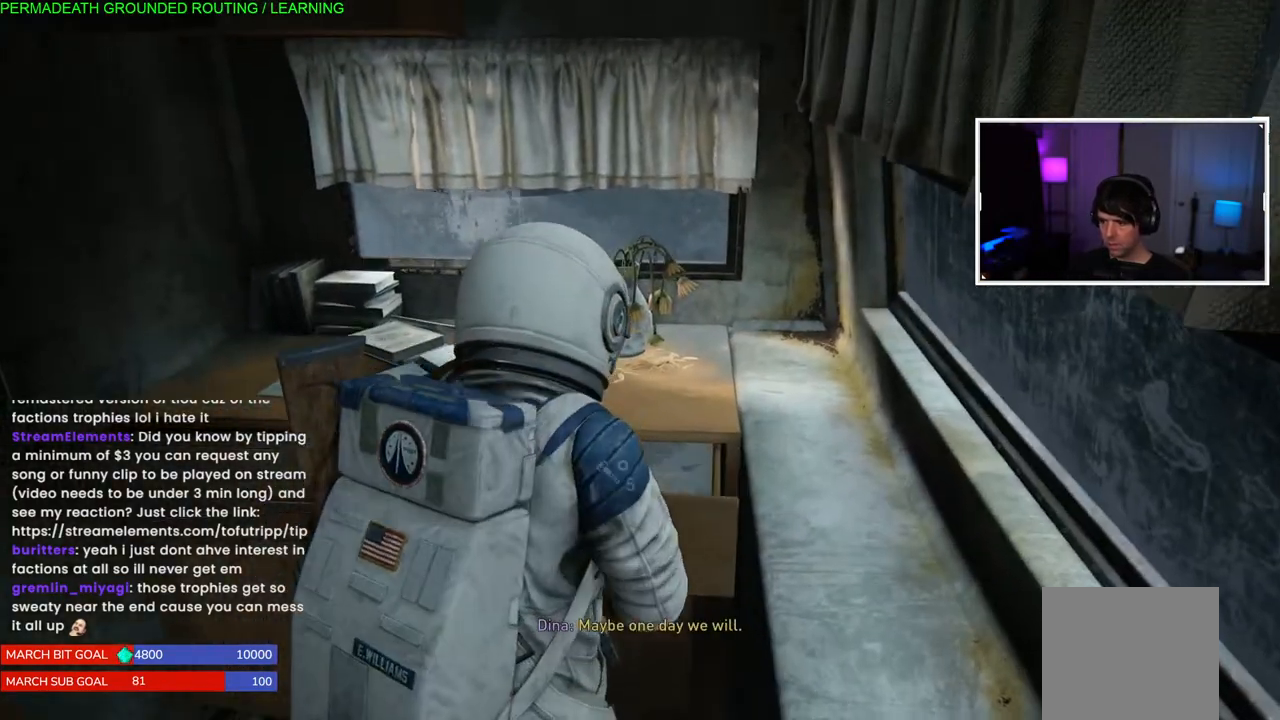
{"buttons": ["TRIANGLE"], "left_stick": "left", "right_stick": "center", "events": [[17, "right_stick", "center"], [33, "left_stick", "left"], [150, "right_stick", "left"], [367, "right_stick", "center"], [483, "TRIANGLE", "down"]]}
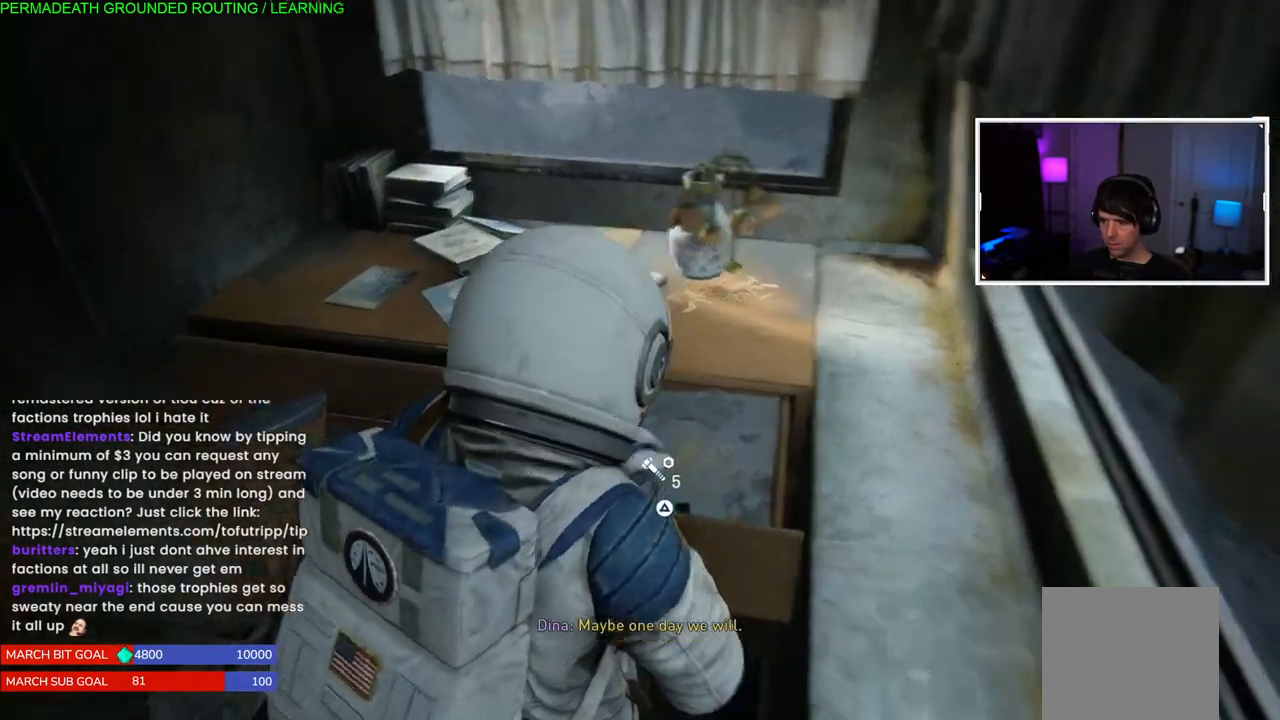
{"buttons": [], "left_stick": "center", "right_stick": "center", "events": [[17, "left_stick", "center"], [100, "TRIANGLE", "up"], [167, "TRIANGLE", "down"], [300, "TRIANGLE", "up"], [367, "TRIANGLE", "down"], [500, "TRIANGLE", "up"]]}
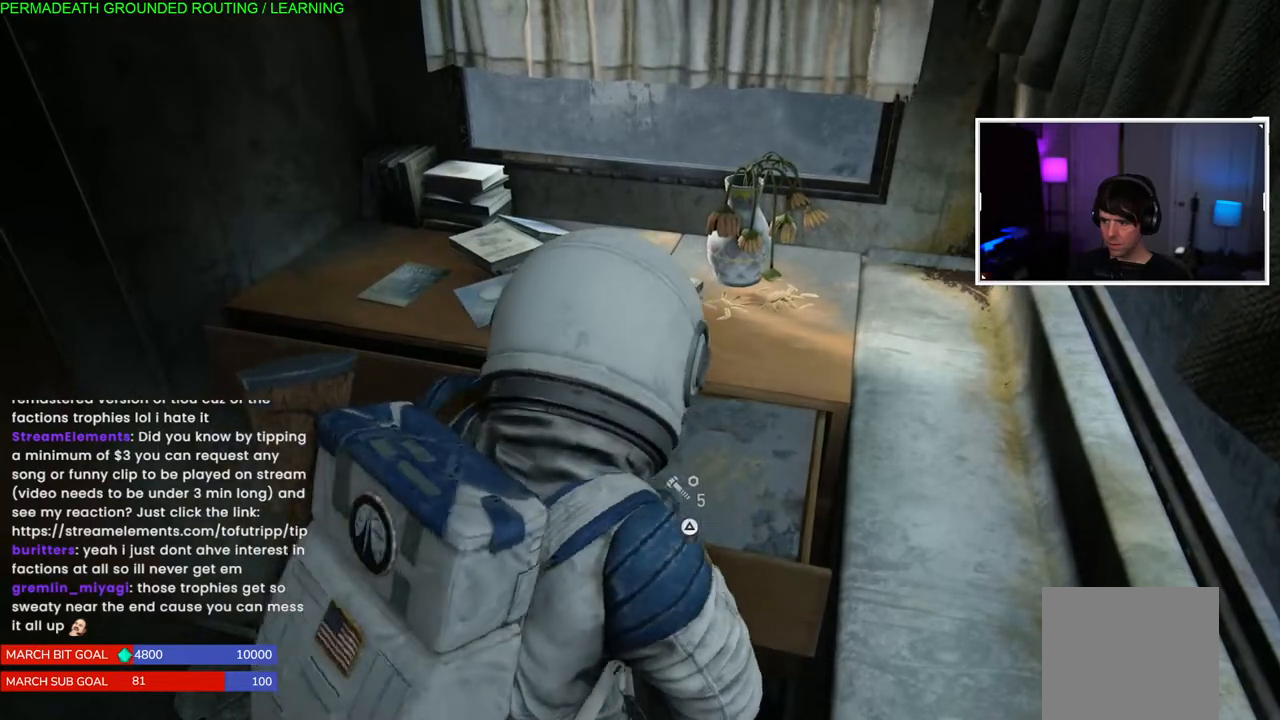
{"buttons": ["TRIANGLE"], "left_stick": "left", "right_stick": "center", "events": [[67, "TRIANGLE", "down"], [167, "TRIANGLE", "up"], [250, "TRIANGLE", "down"], [317, "left_stick", "left"], [367, "TRIANGLE", "up"], [433, "TRIANGLE", "down"]]}
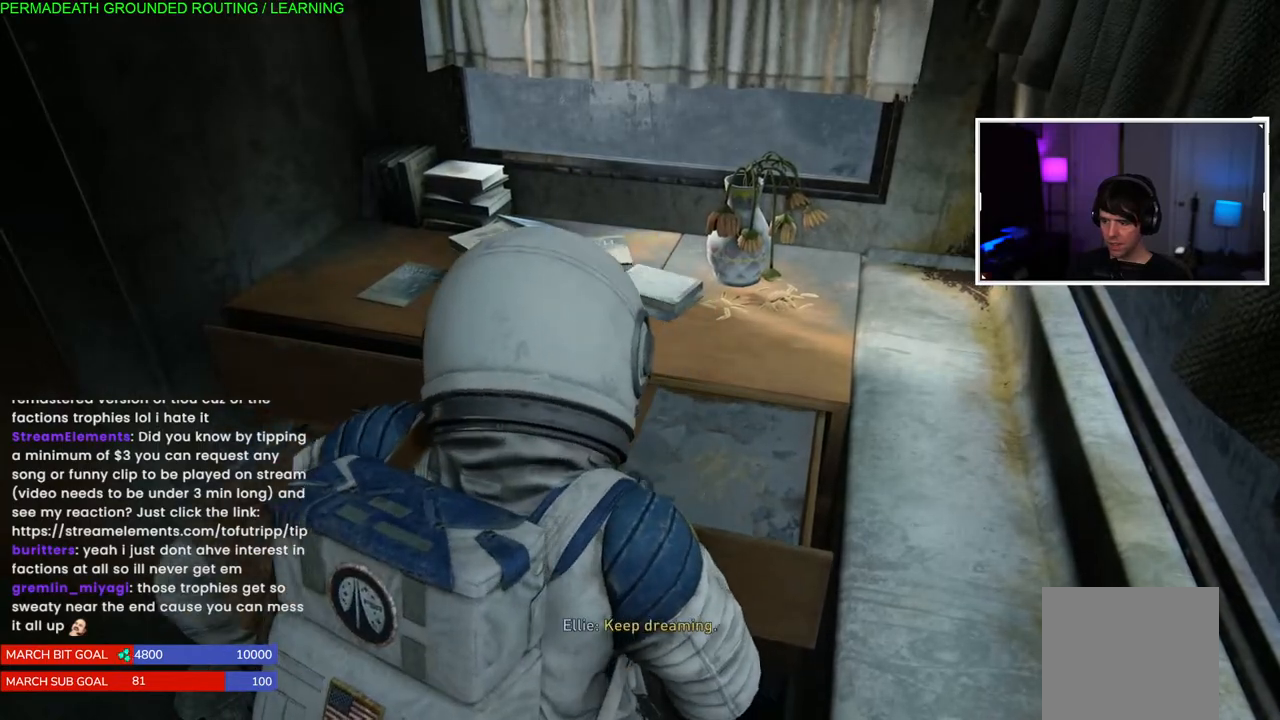
{"buttons": [], "left_stick": "up-left", "right_stick": "center", "events": [[50, "TRIANGLE", "up"], [133, "TRIANGLE", "down"], [250, "TRIANGLE", "up"], [333, "TRIANGLE", "down"], [333, "left_stick", "up-left"], [383, "TRIANGLE", "up"]]}
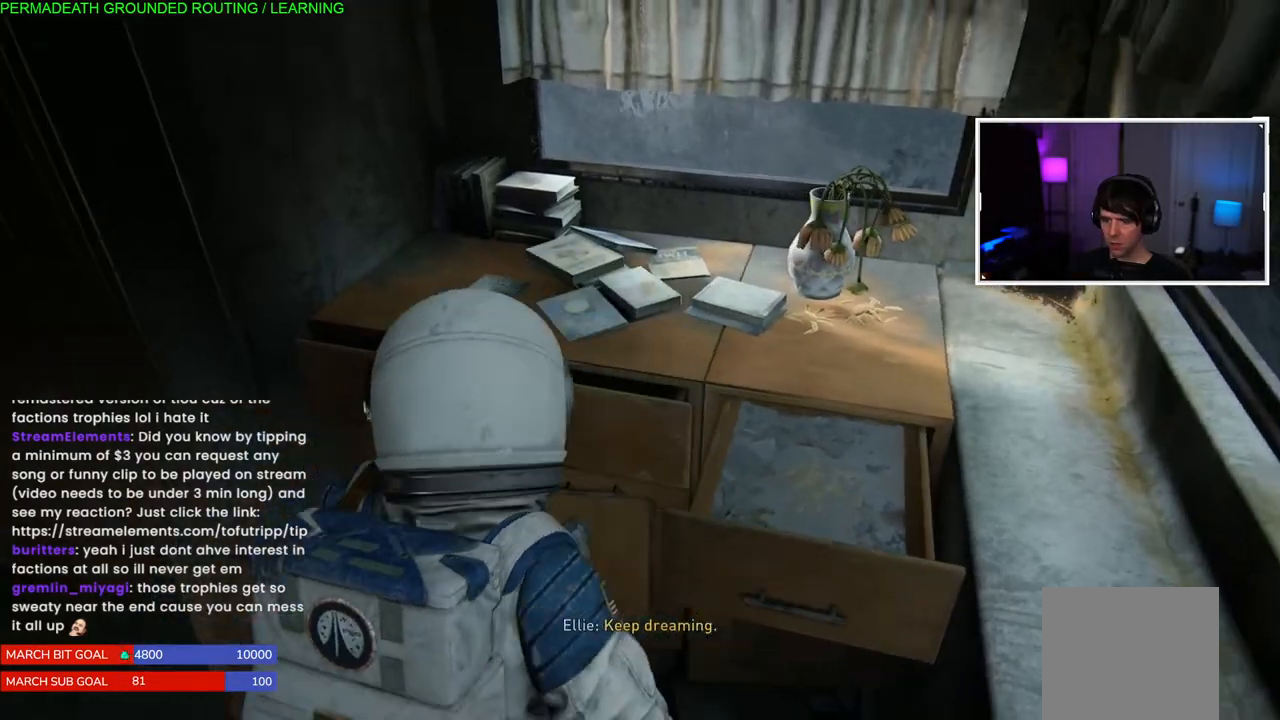
{"buttons": [], "left_stick": "left", "right_stick": "left", "events": [[83, "right_stick", "left"], [367, "left_stick", "left"]]}